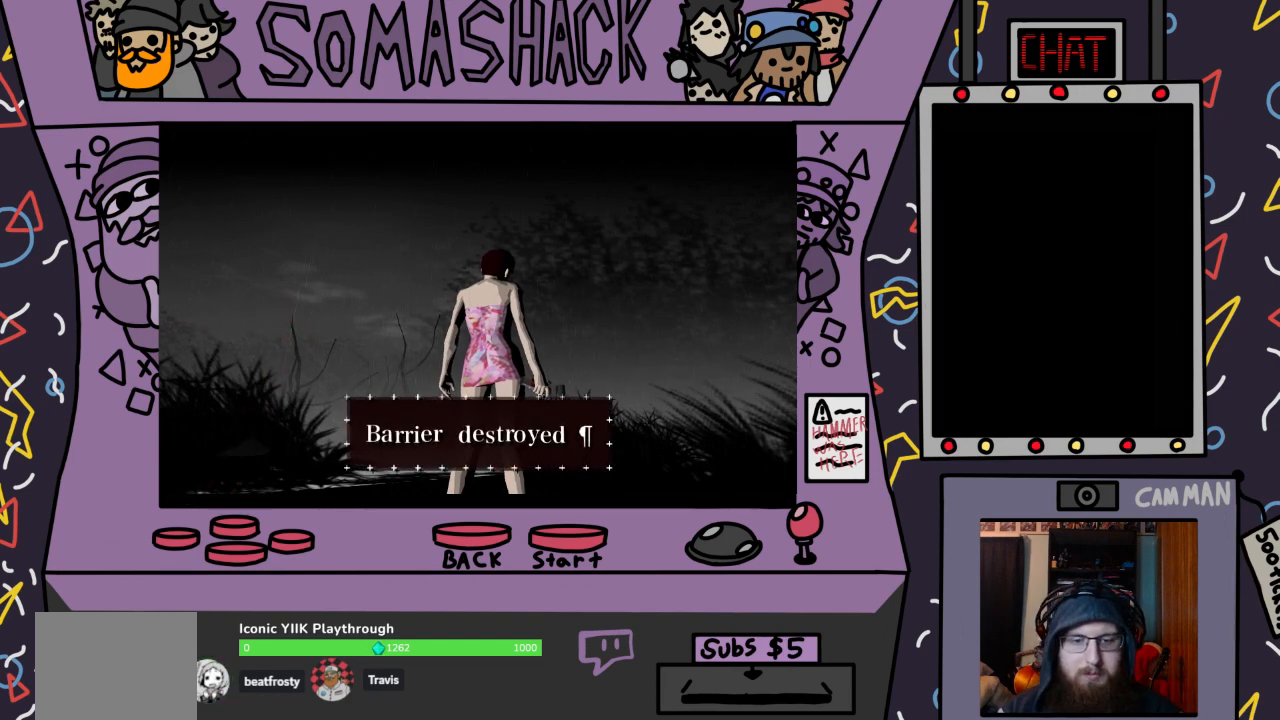
Gameplay with a controller (PlayStation layout); each line is a JSON object with the inputs held at the frame after it. "events" lists button and stick changes between this image and that frame as [ms after this image, input, new state], when the widget could be followed in between.
{"buttons": [], "left_stick": "center", "right_stick": "center", "events": [[67, "CROSS", "down"], [133, "CROSS", "up"]]}
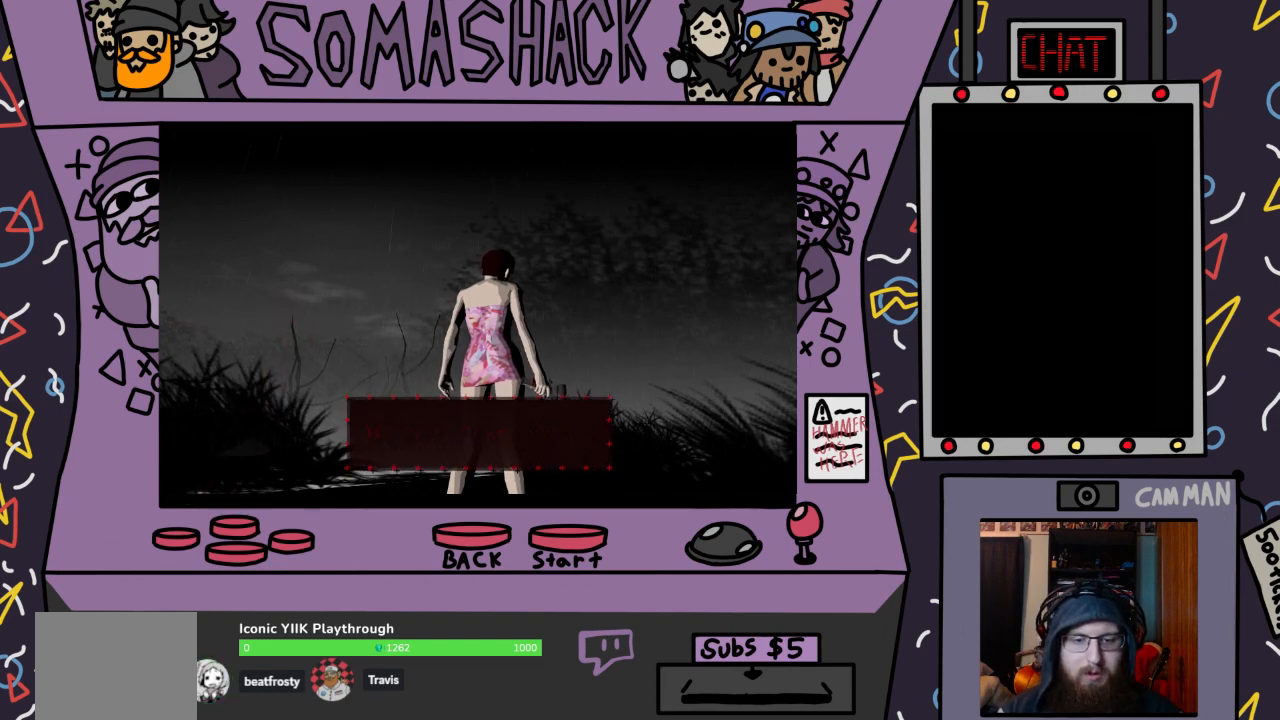
{"buttons": [], "left_stick": "center", "right_stick": "center", "events": []}
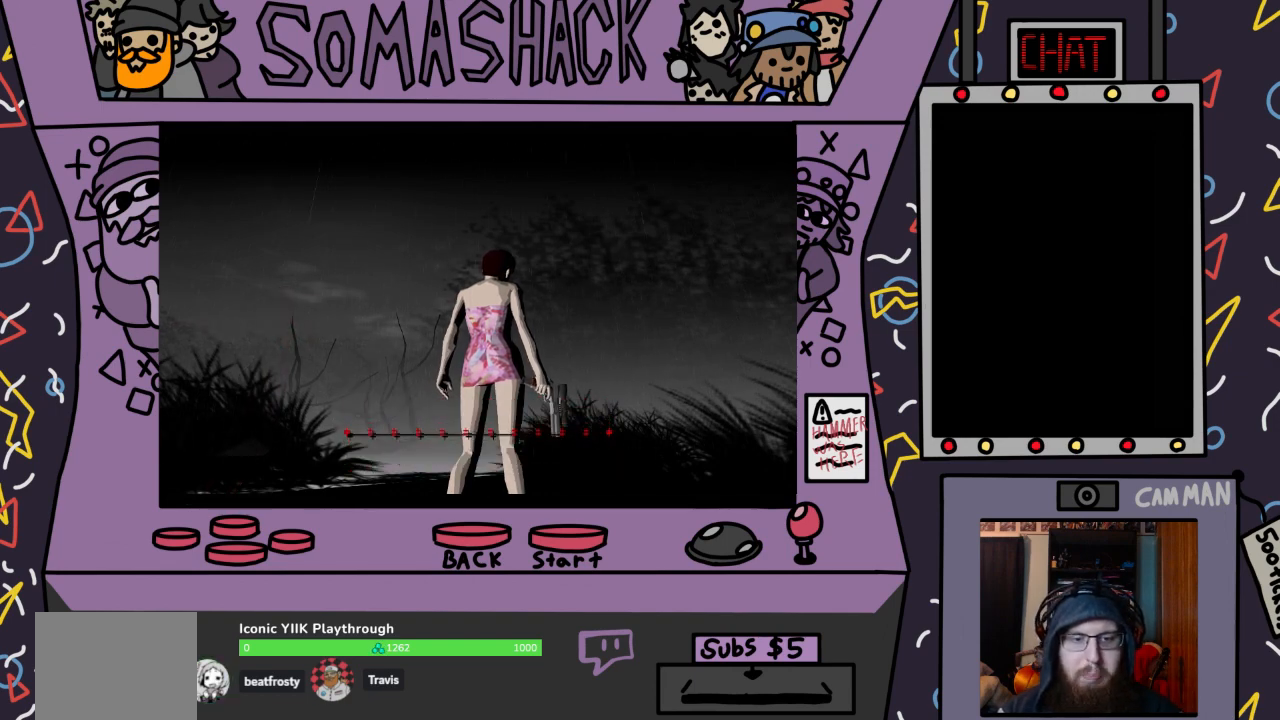
{"buttons": [], "left_stick": "center", "right_stick": "center", "events": []}
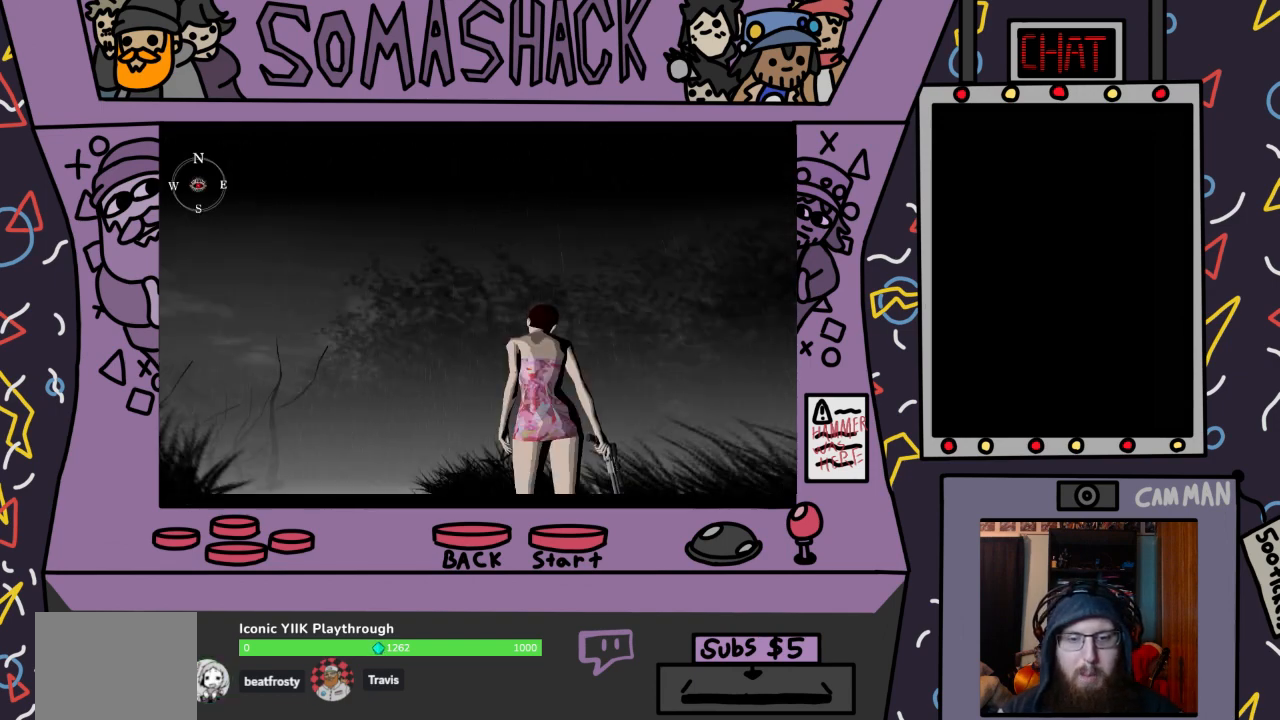
{"buttons": ["CROSS"], "left_stick": "center", "right_stick": "center", "events": [[33, "CROSS", "down"]]}
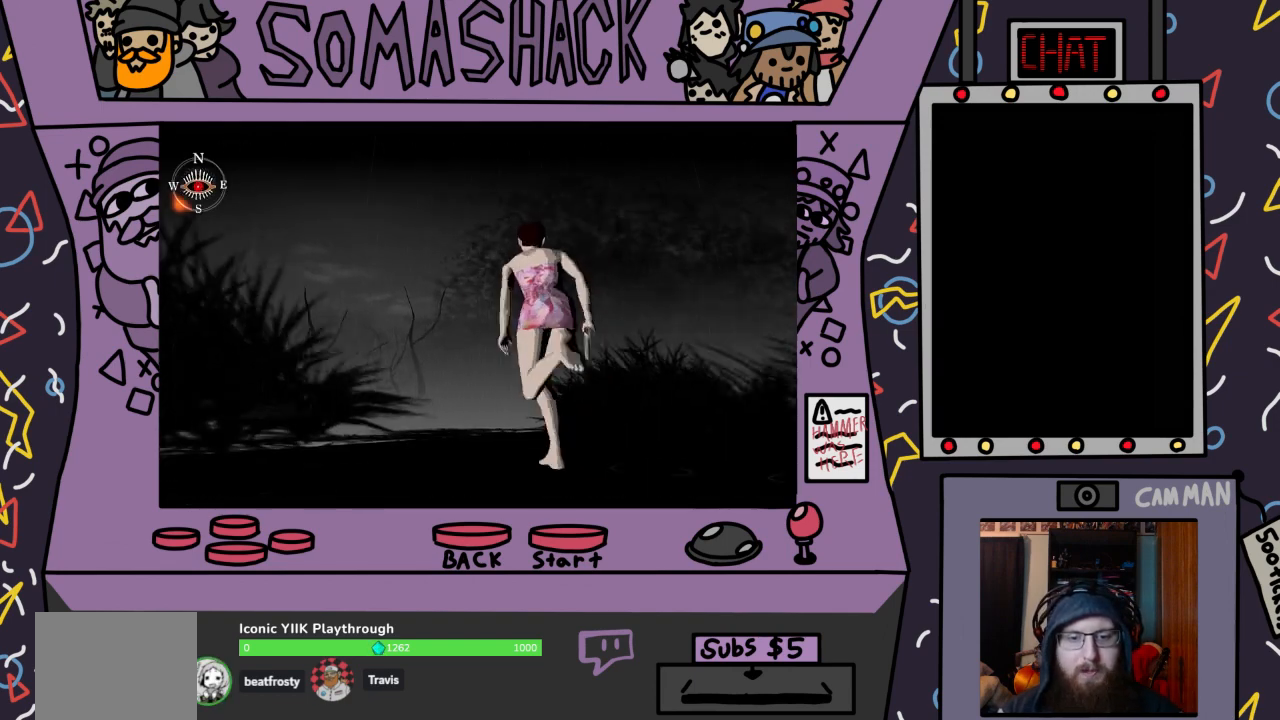
{"buttons": ["CROSS"], "left_stick": "center", "right_stick": "center", "events": []}
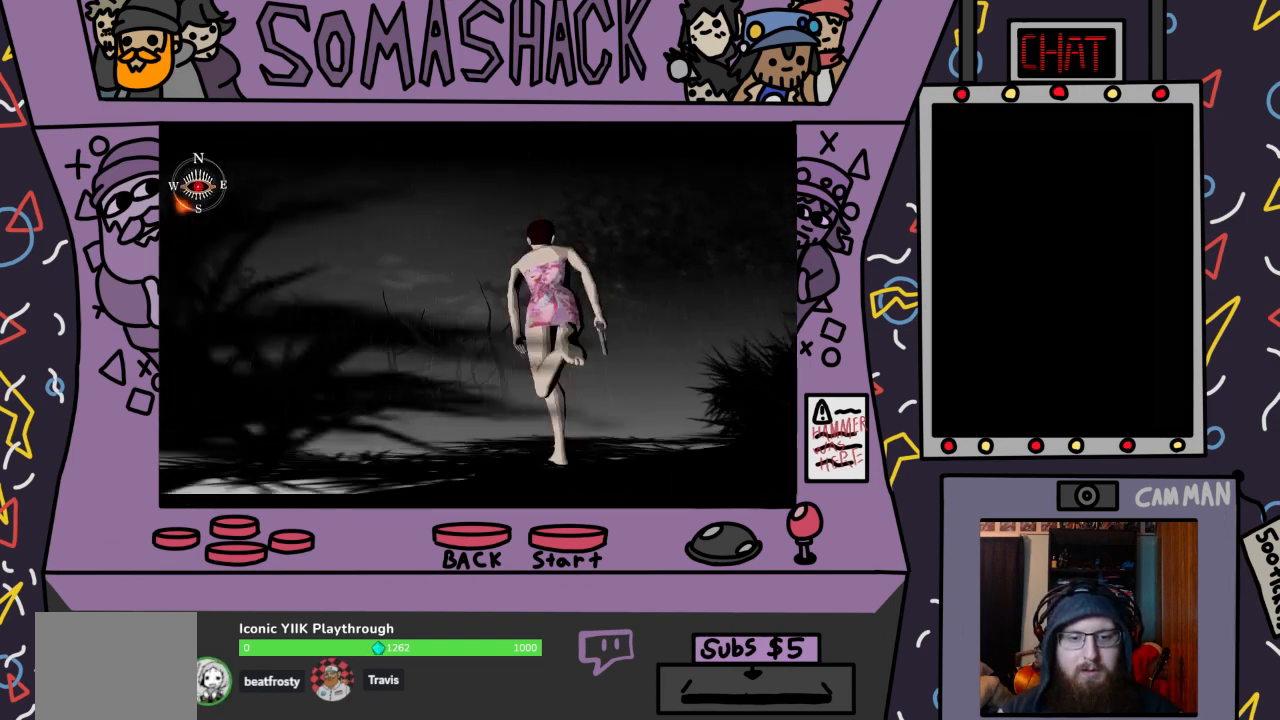
{"buttons": ["CROSS"], "left_stick": "center", "right_stick": "center", "events": []}
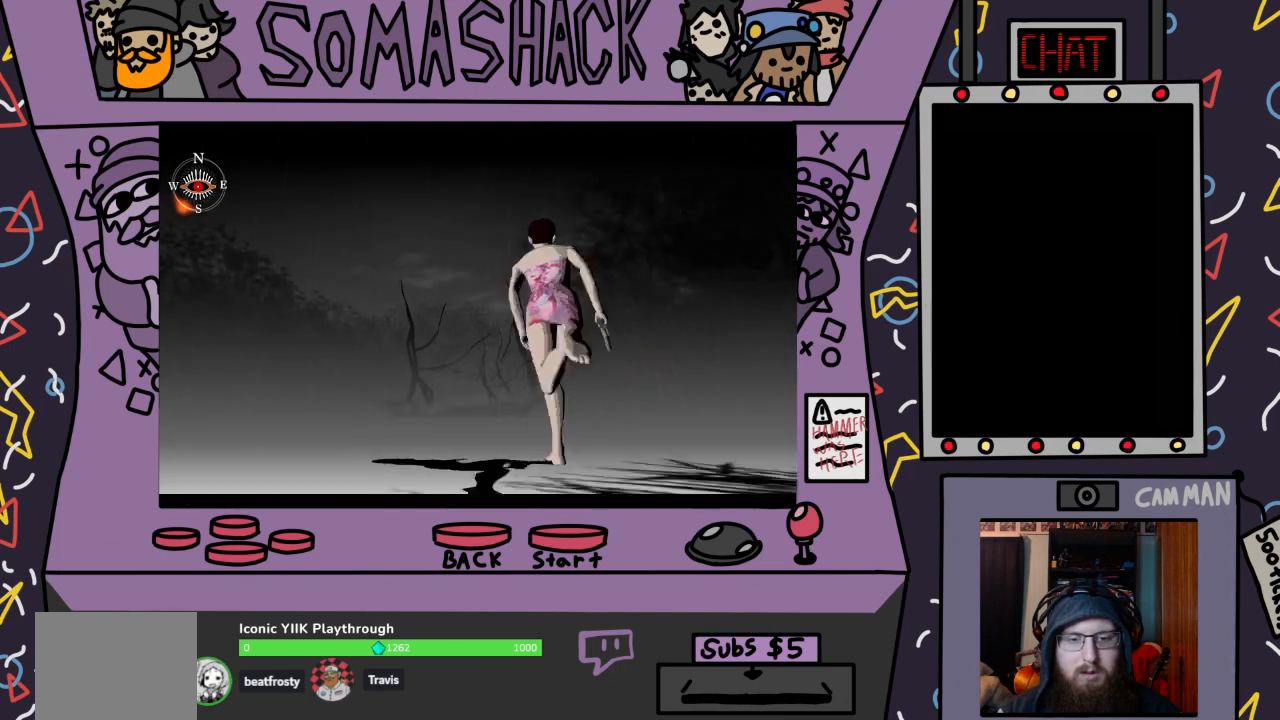
{"buttons": ["R2"], "left_stick": "center", "right_stick": "center", "events": [[367, "CROSS", "up"], [367, "R2", "down"]]}
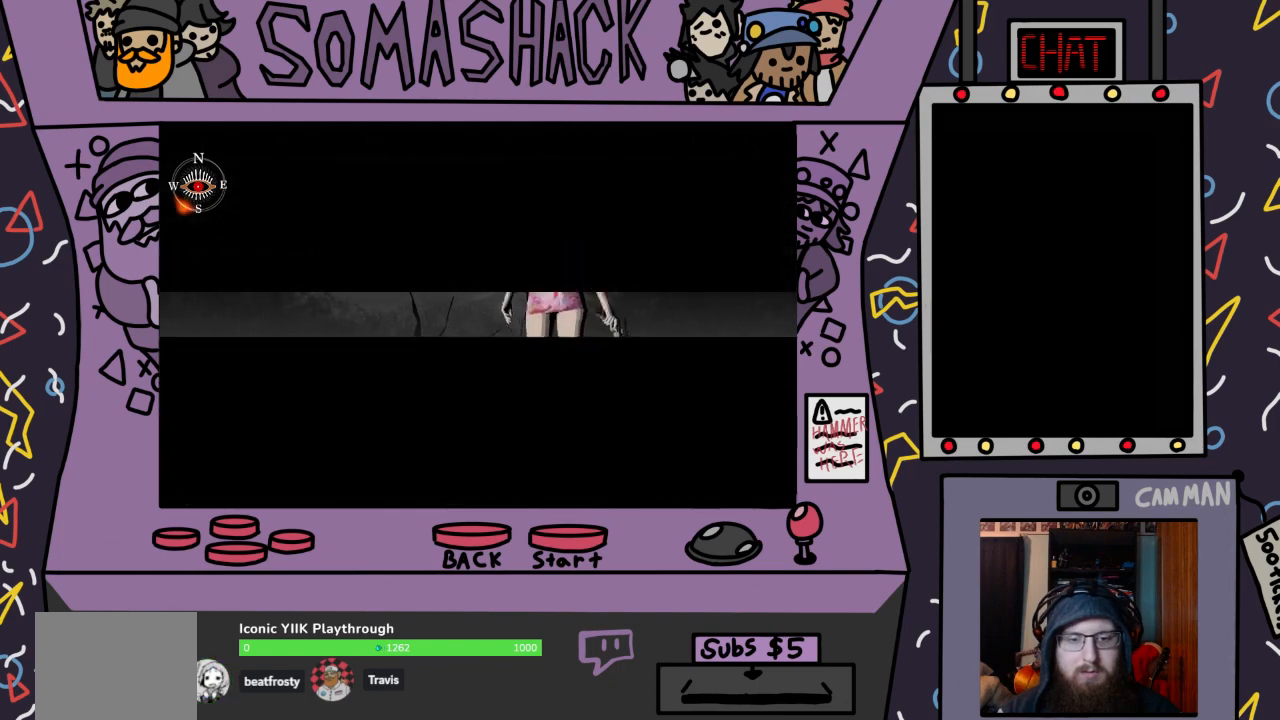
{"buttons": ["R2"], "left_stick": "center", "right_stick": "center", "events": []}
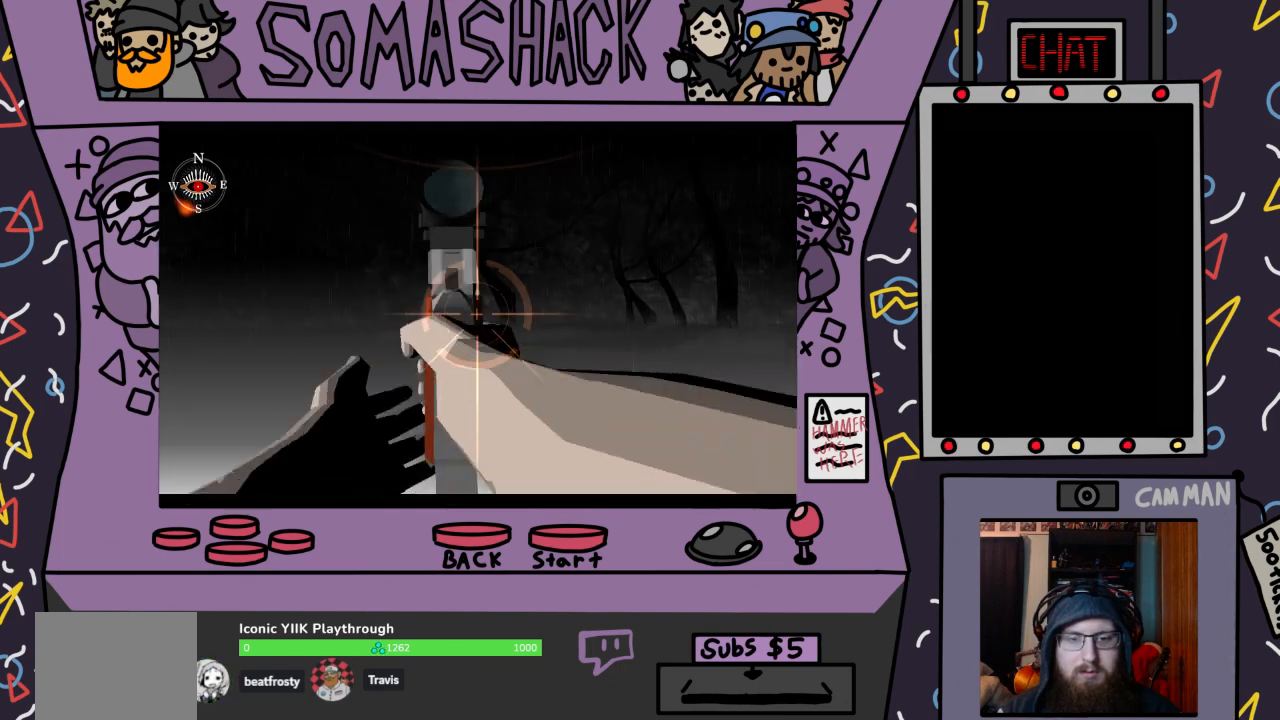
{"buttons": ["R2"], "left_stick": "center", "right_stick": "center", "events": [[267, "left_stick", "up"], [400, "left_stick", "center"]]}
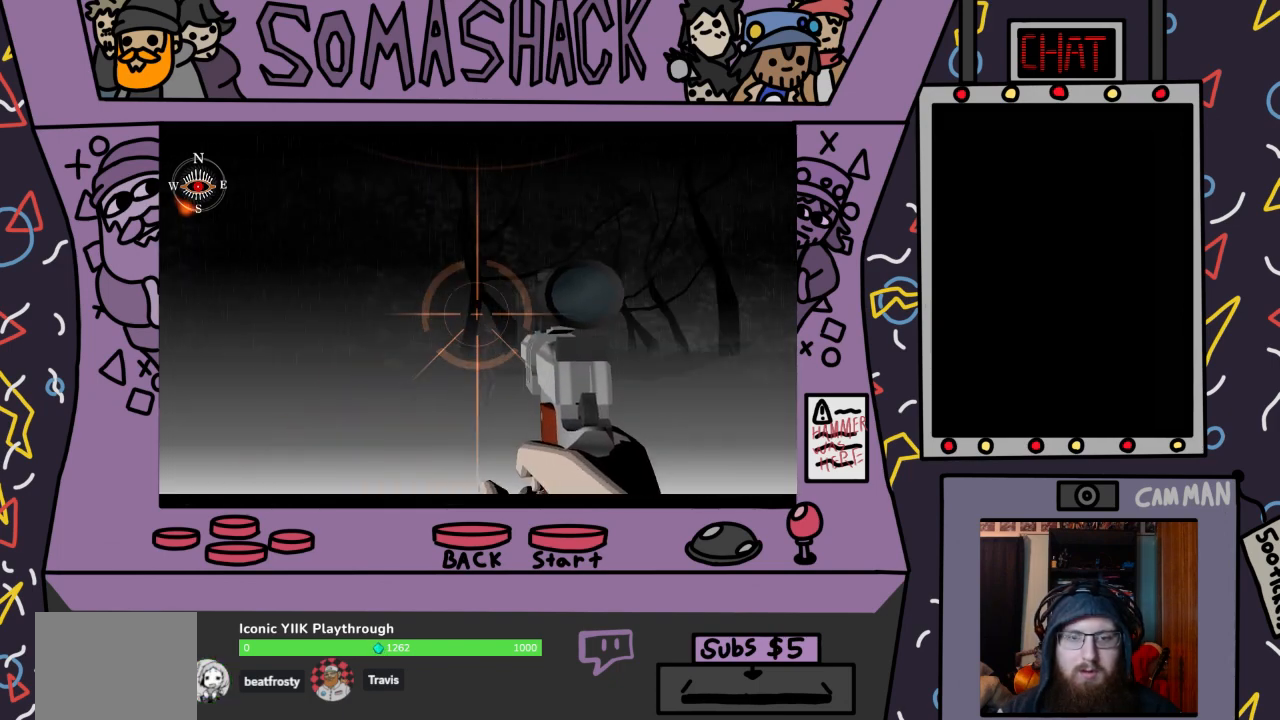
{"buttons": ["R2"], "left_stick": "center", "right_stick": "center", "events": [[167, "left_stick", "down-right"], [233, "left_stick", "center"], [333, "L2", "down"], [500, "L2", "up"]]}
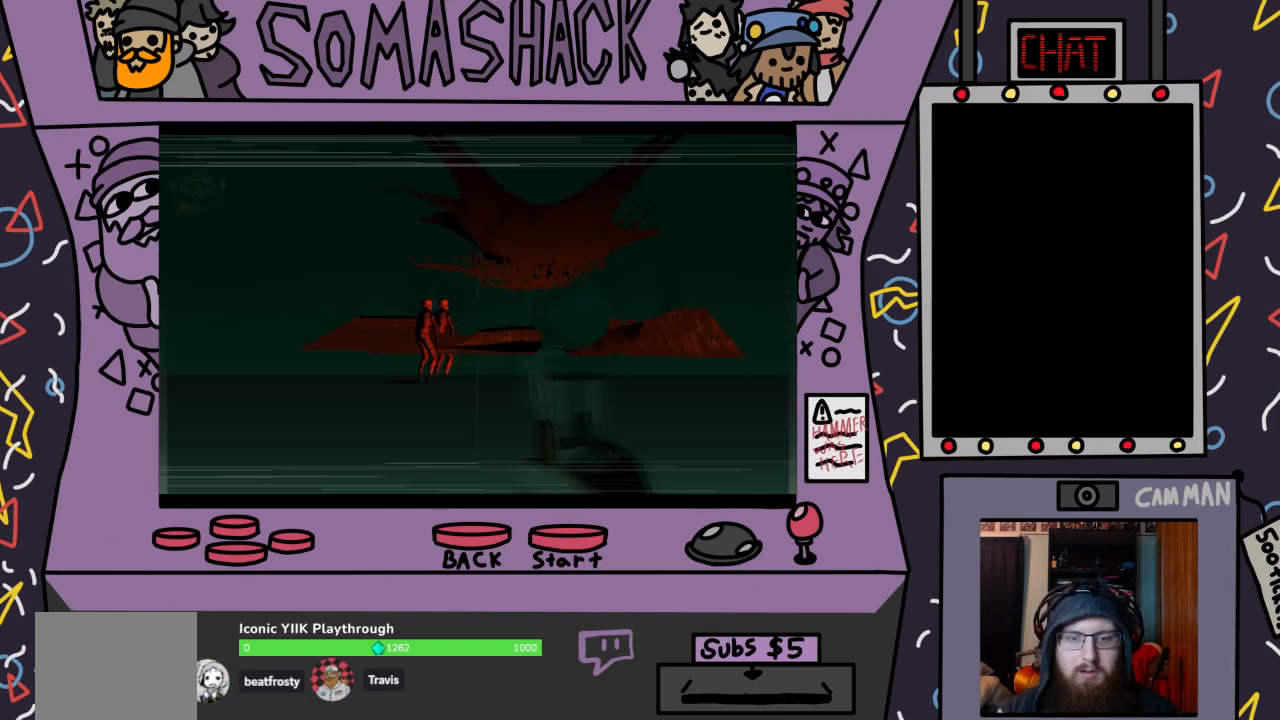
{"buttons": ["R2"], "left_stick": "center", "right_stick": "center", "events": [[133, "left_stick", "up-left"], [233, "left_stick", "center"]]}
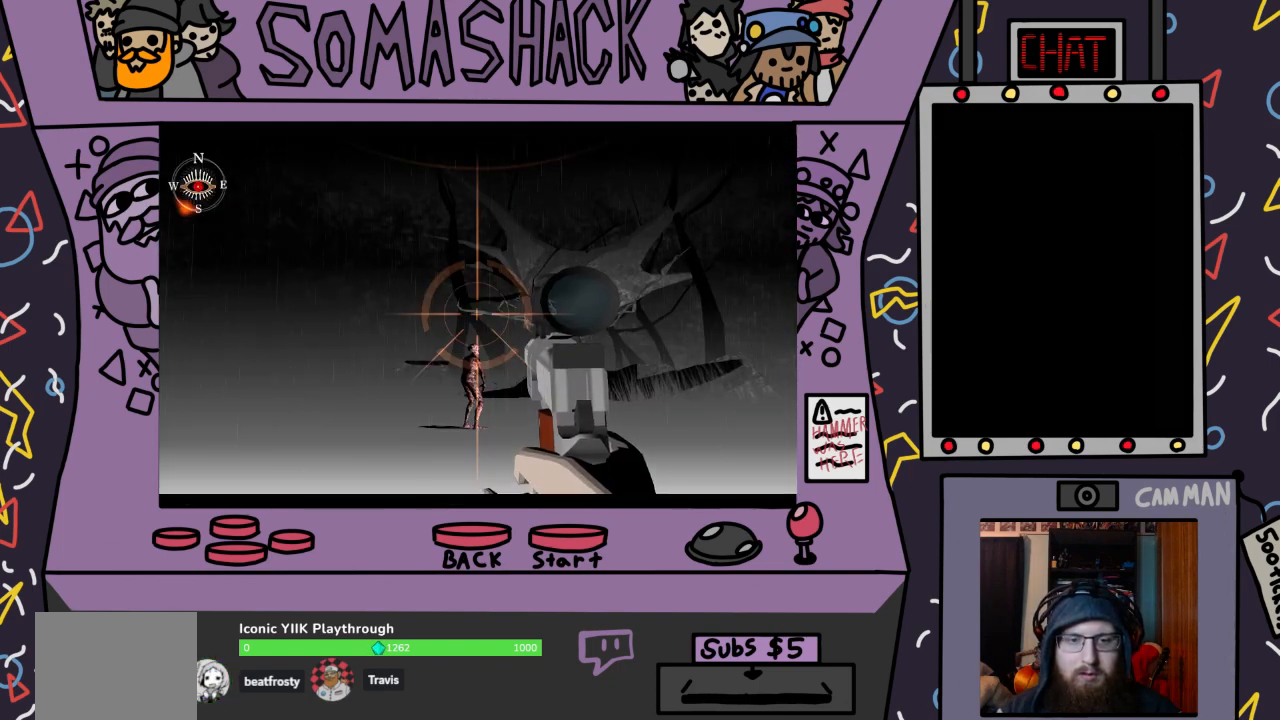
{"buttons": ["R2"], "left_stick": "center", "right_stick": "center", "events": [[33, "left_stick", "down"], [67, "TRIANGLE", "down"], [133, "left_stick", "center"], [233, "TRIANGLE", "up"], [267, "TRIANGLE", "down"], [367, "TRIANGLE", "up"]]}
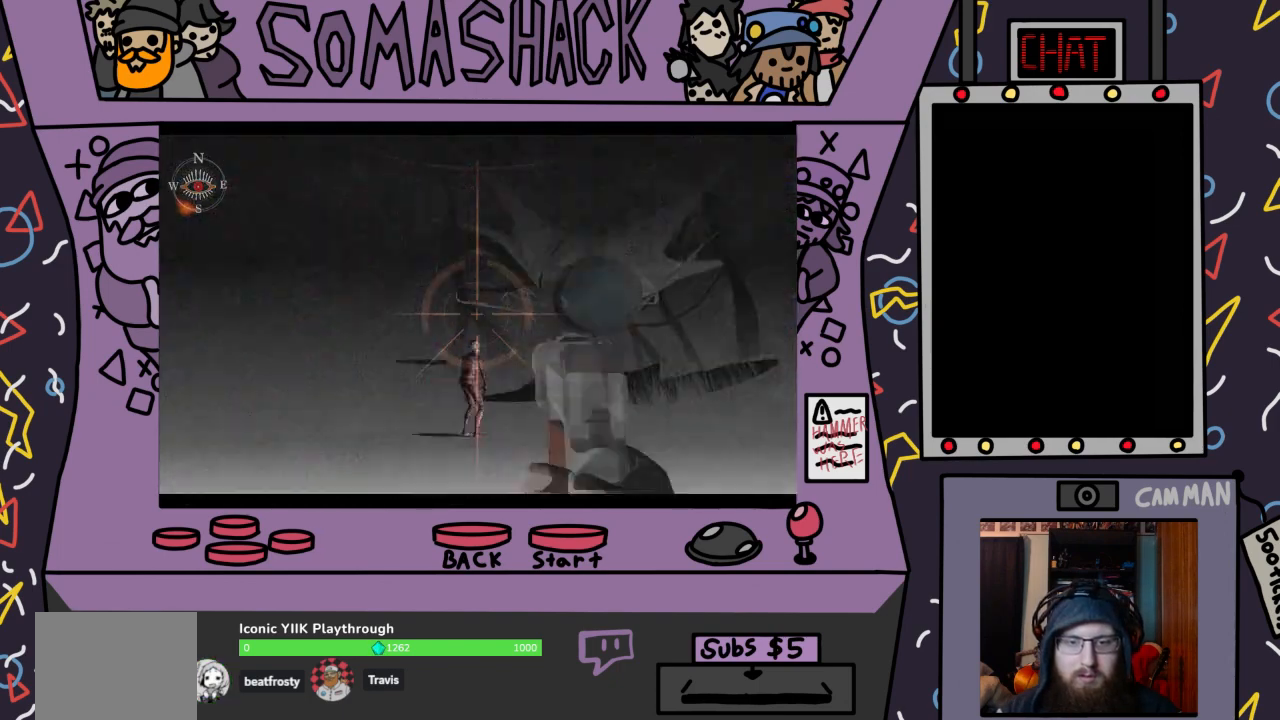
{"buttons": ["TRIANGLE", "R2"], "left_stick": "center", "right_stick": "center", "events": [[133, "left_stick", "down"], [300, "left_stick", "center"], [467, "TRIANGLE", "down"]]}
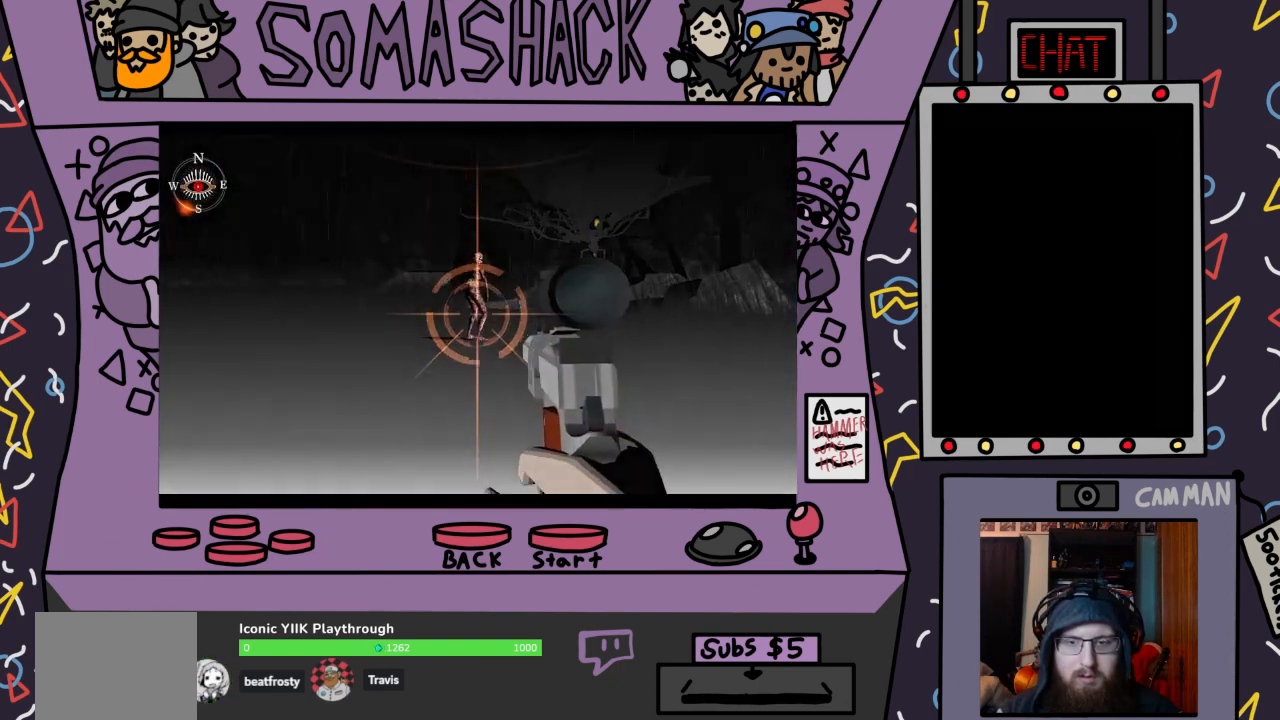
{"buttons": ["TRIANGLE", "R2"], "left_stick": "up-right", "right_stick": "center", "events": [[267, "left_stick", "right"], [333, "left_stick", "up-right"]]}
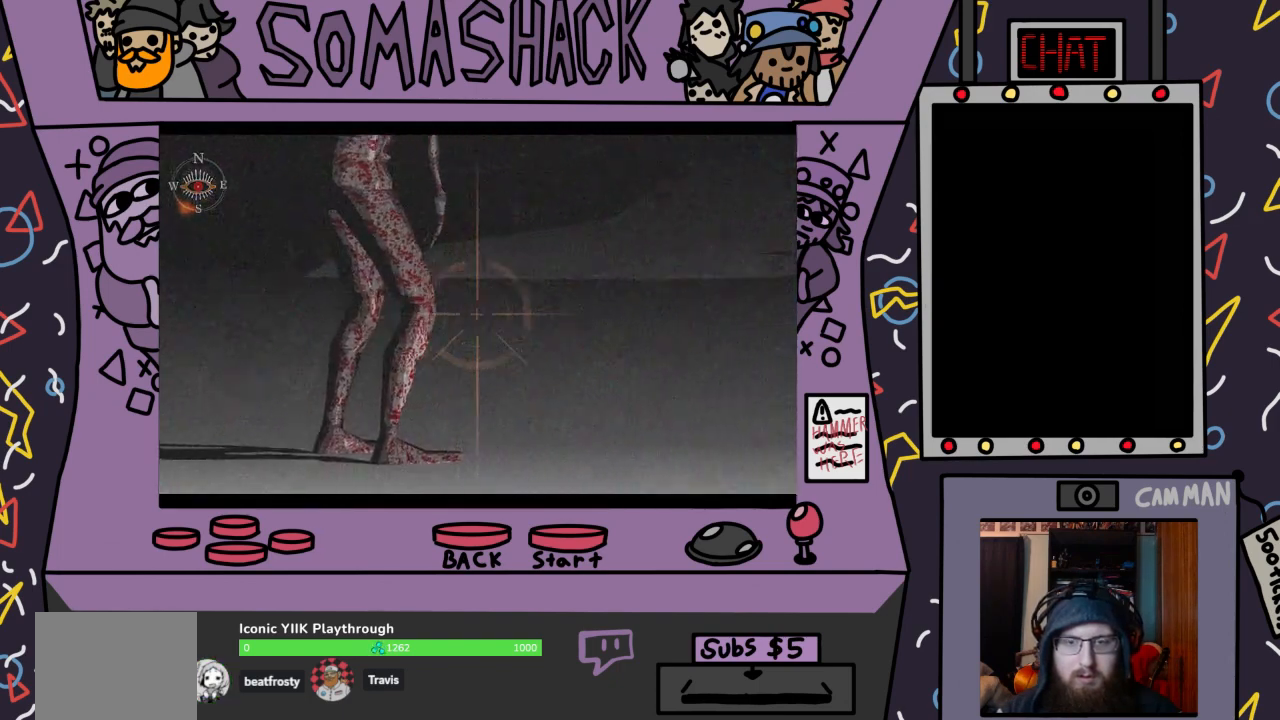
{"buttons": ["TRIANGLE", "R2"], "left_stick": "up-right", "right_stick": "center", "events": []}
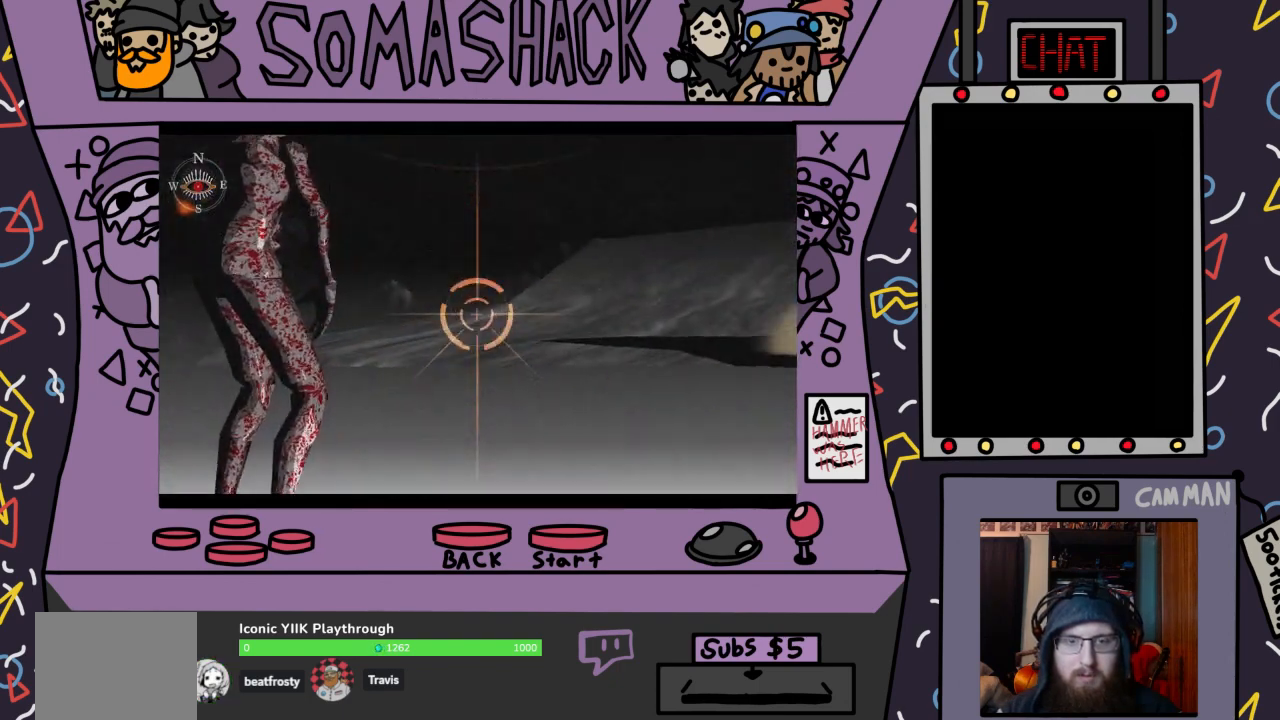
{"buttons": ["TRIANGLE", "R2"], "left_stick": "up-right", "right_stick": "center", "events": []}
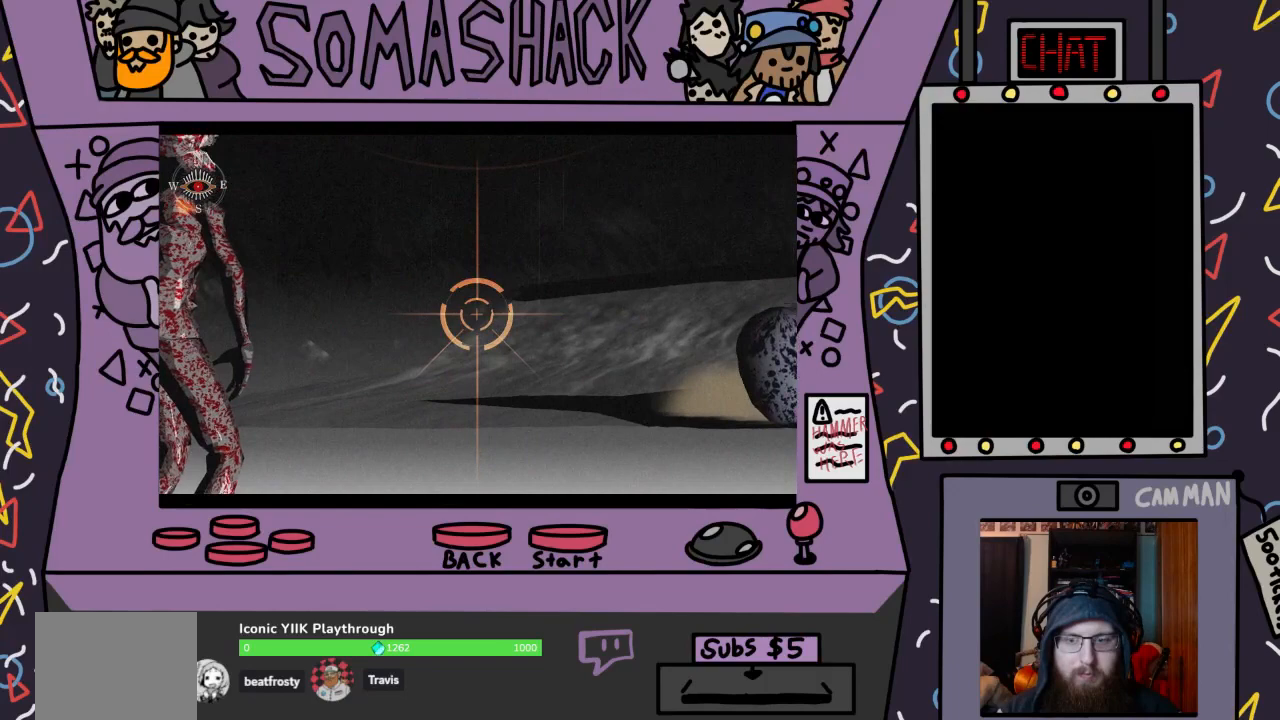
{"buttons": ["R2"], "left_stick": "up-right", "right_stick": "center", "events": [[300, "TRIANGLE", "up"]]}
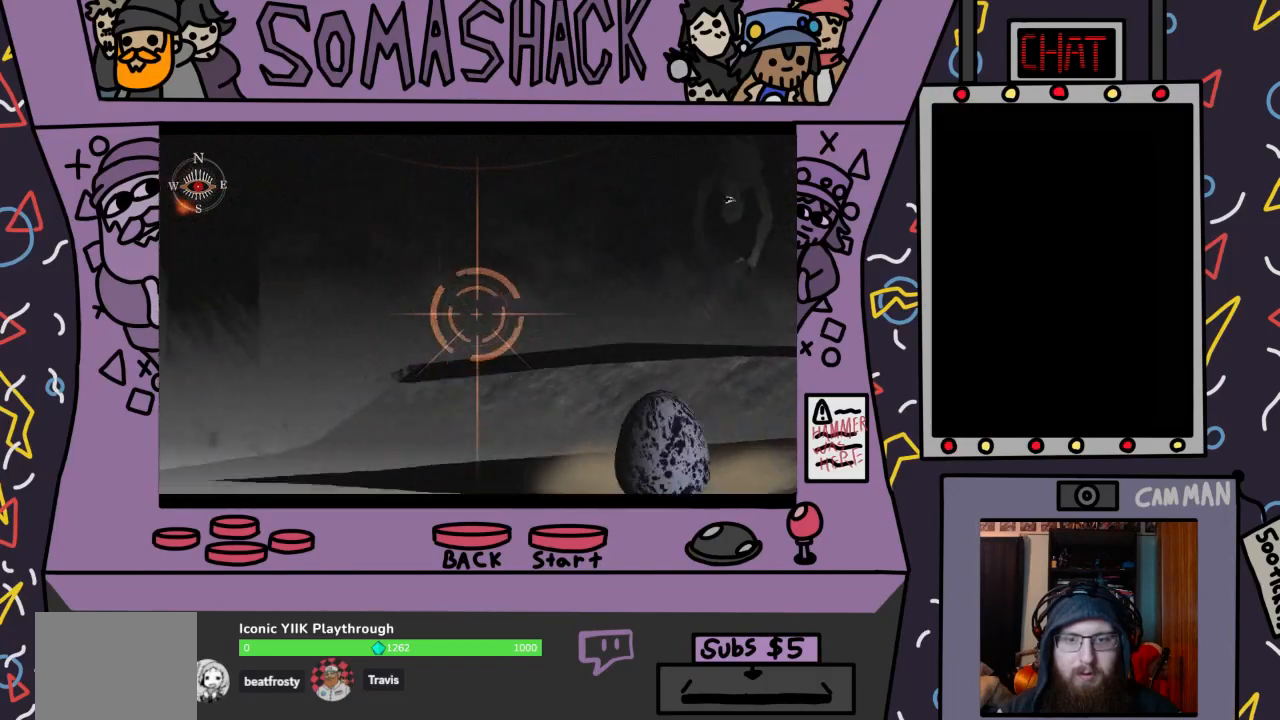
{"buttons": ["R2"], "left_stick": "down", "right_stick": "center", "events": [[67, "left_stick", "right"], [267, "left_stick", "down-right"], [433, "left_stick", "down"]]}
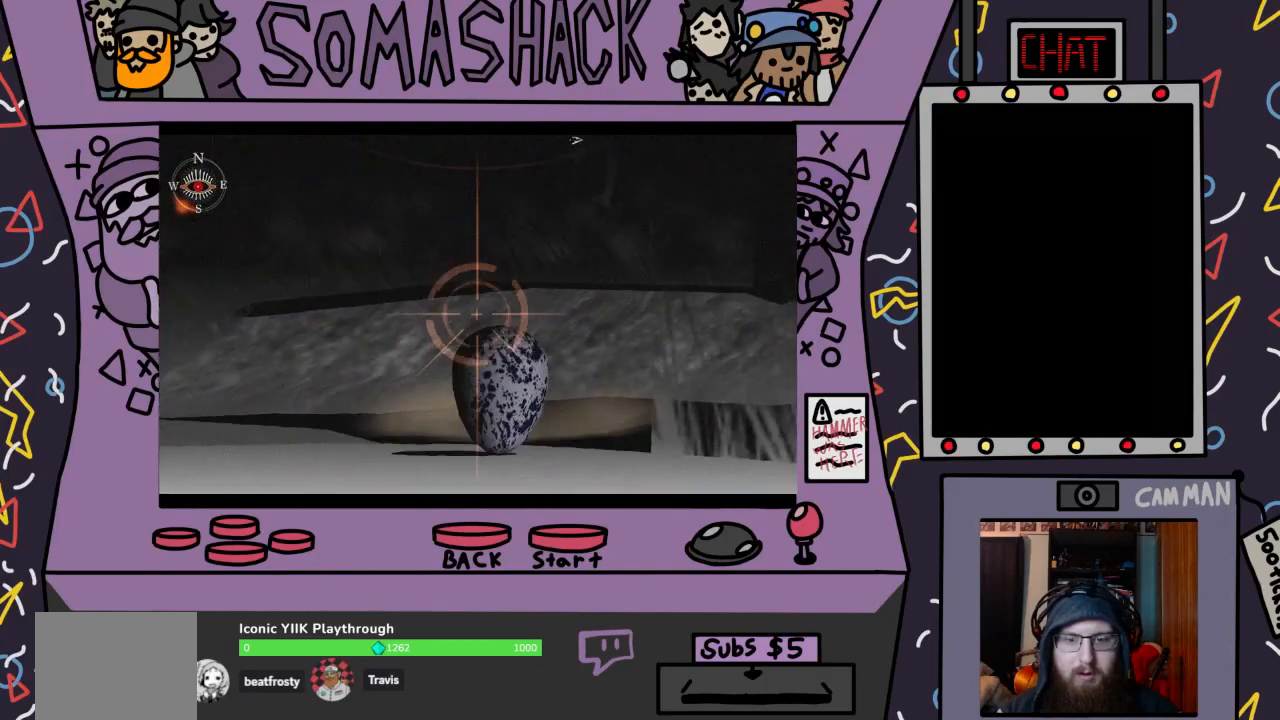
{"buttons": ["R2"], "left_stick": "center", "right_stick": "center", "events": [[200, "CROSS", "down"], [233, "left_stick", "right"], [300, "CROSS", "up"], [300, "left_stick", "center"]]}
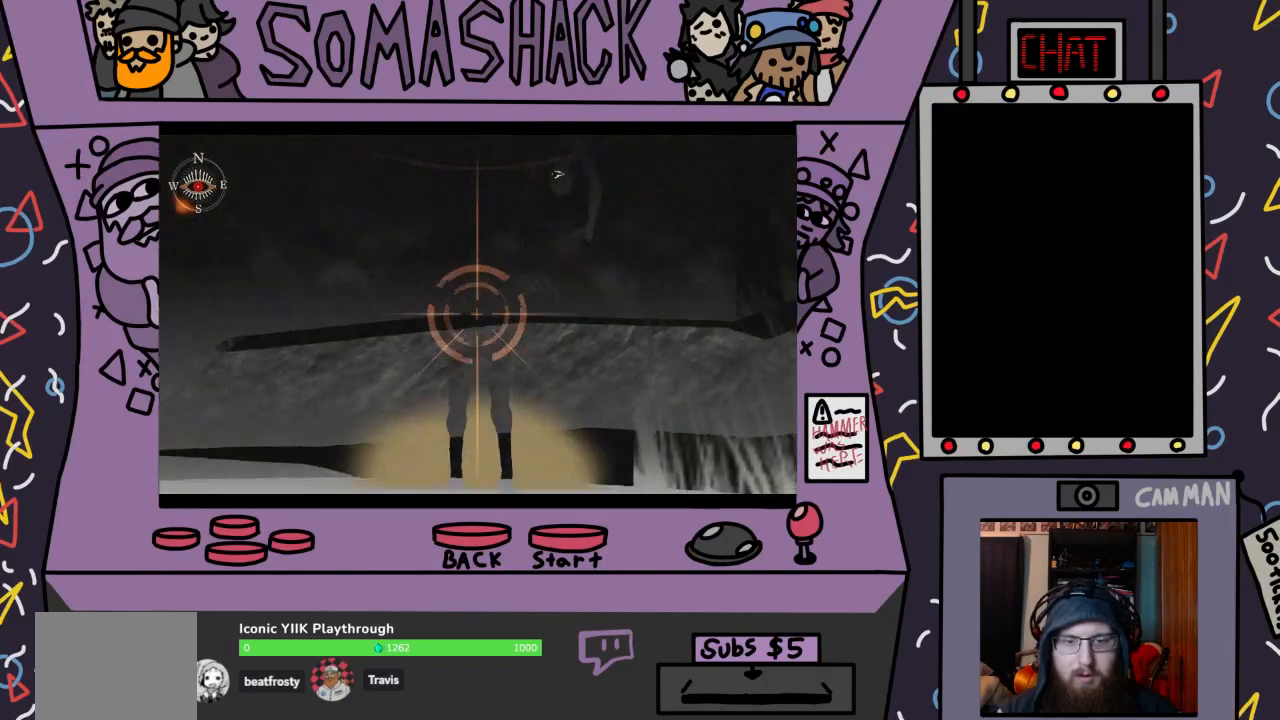
{"buttons": ["R2"], "left_stick": "up-right", "right_stick": "center", "events": [[33, "left_stick", "up-left"], [167, "left_stick", "up"], [367, "left_stick", "up-right"]]}
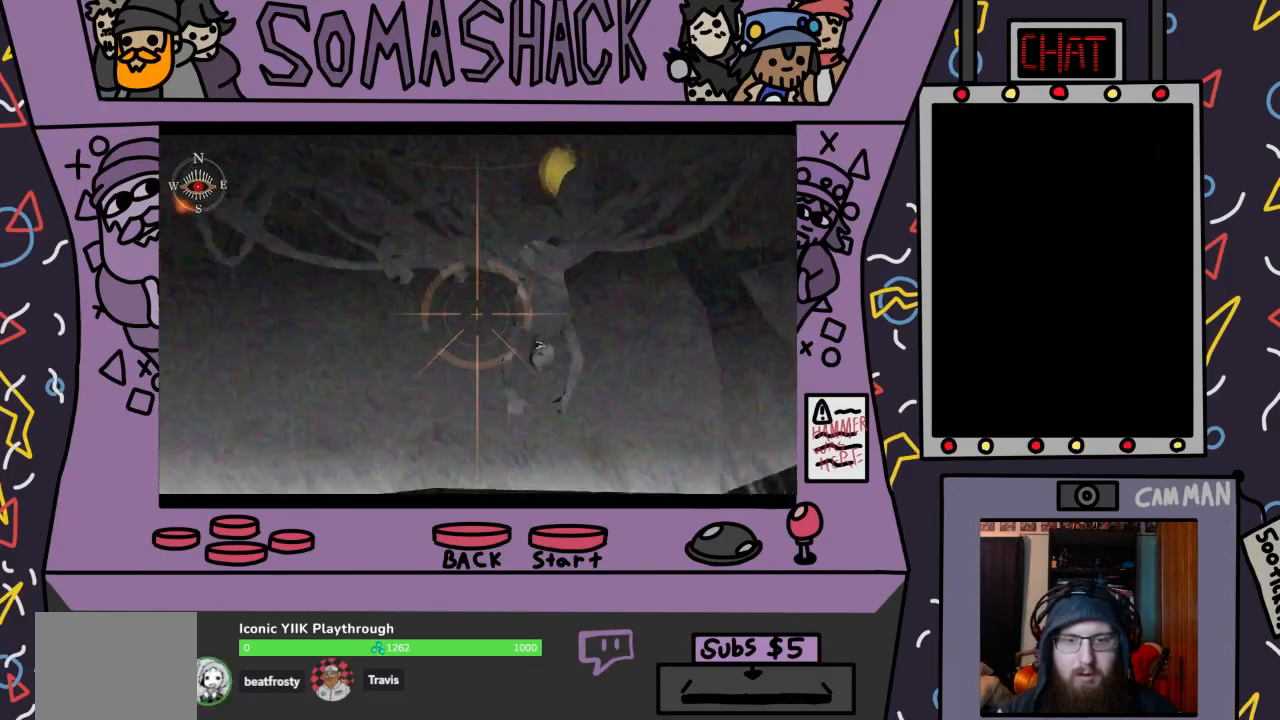
{"buttons": ["R2"], "left_stick": "center", "right_stick": "center", "events": [[100, "left_stick", "down-right"], [233, "left_stick", "center"], [367, "L2", "down"], [467, "L2", "up"]]}
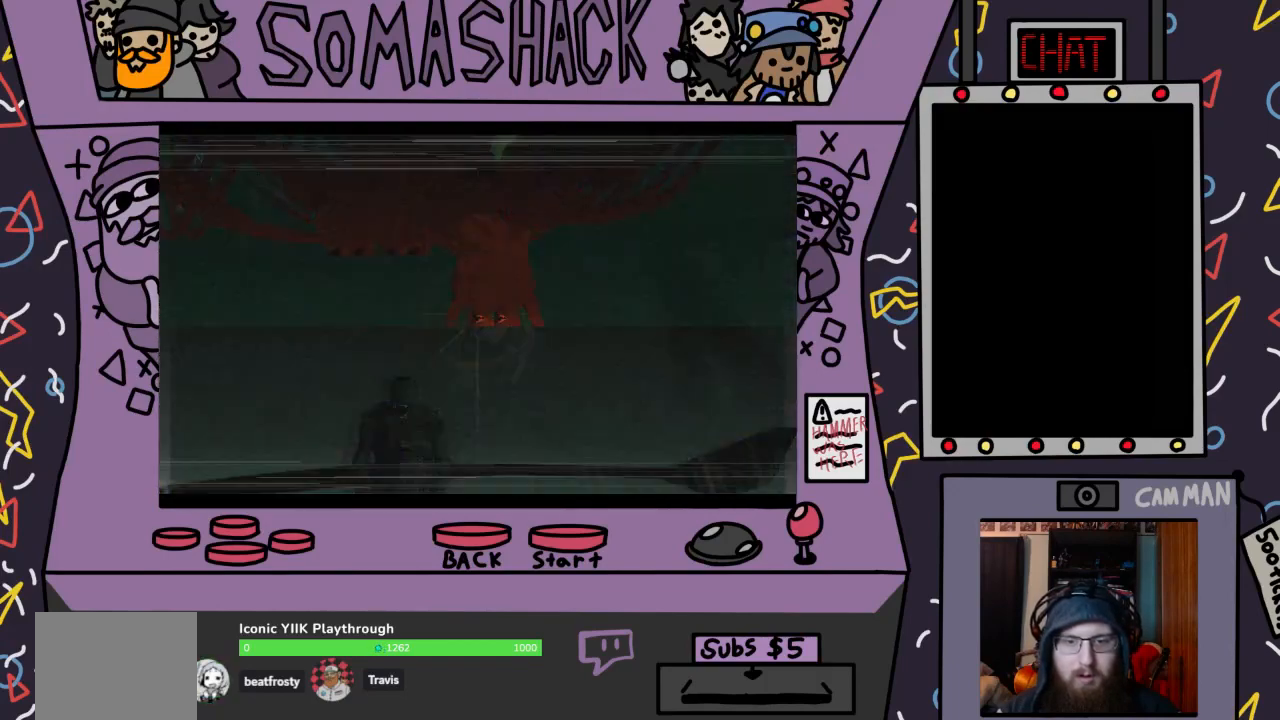
{"buttons": ["R2"], "left_stick": "up-right", "right_stick": "center", "events": [[300, "left_stick", "down"], [467, "left_stick", "up-right"]]}
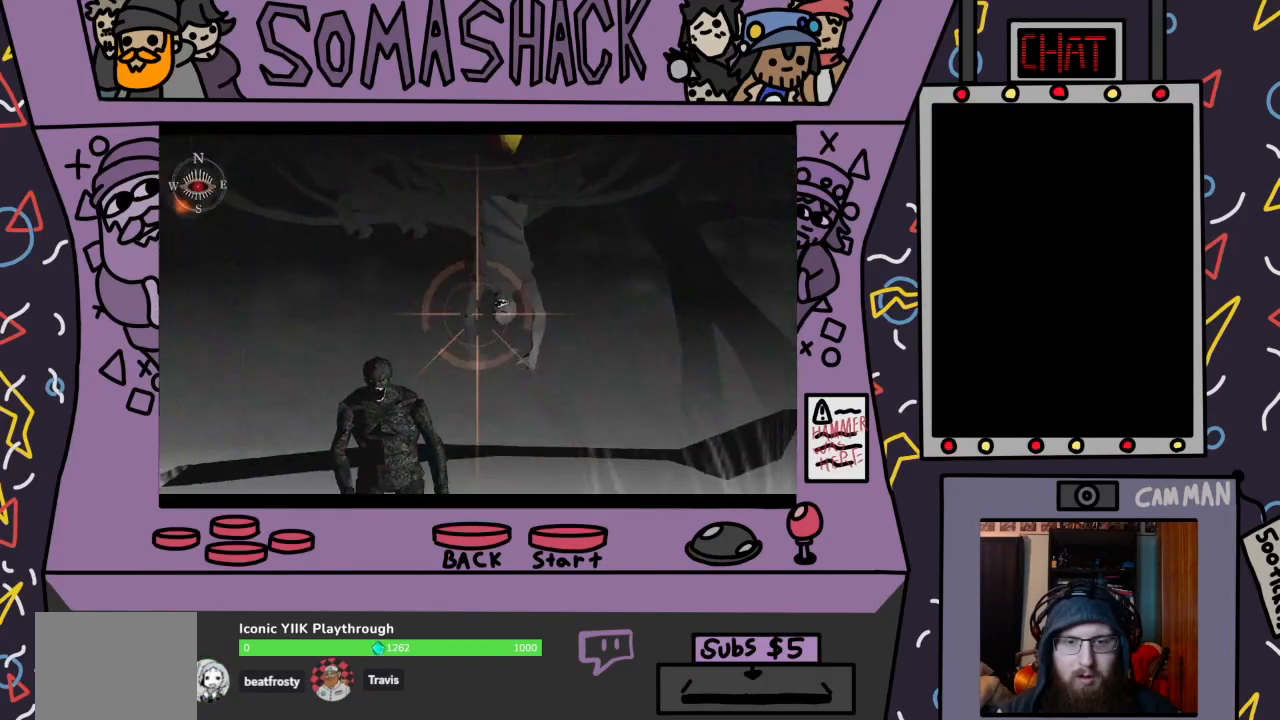
{"buttons": ["R2"], "left_stick": "down-left", "right_stick": "center", "events": [[167, "left_stick", "up"], [333, "left_stick", "down-left"]]}
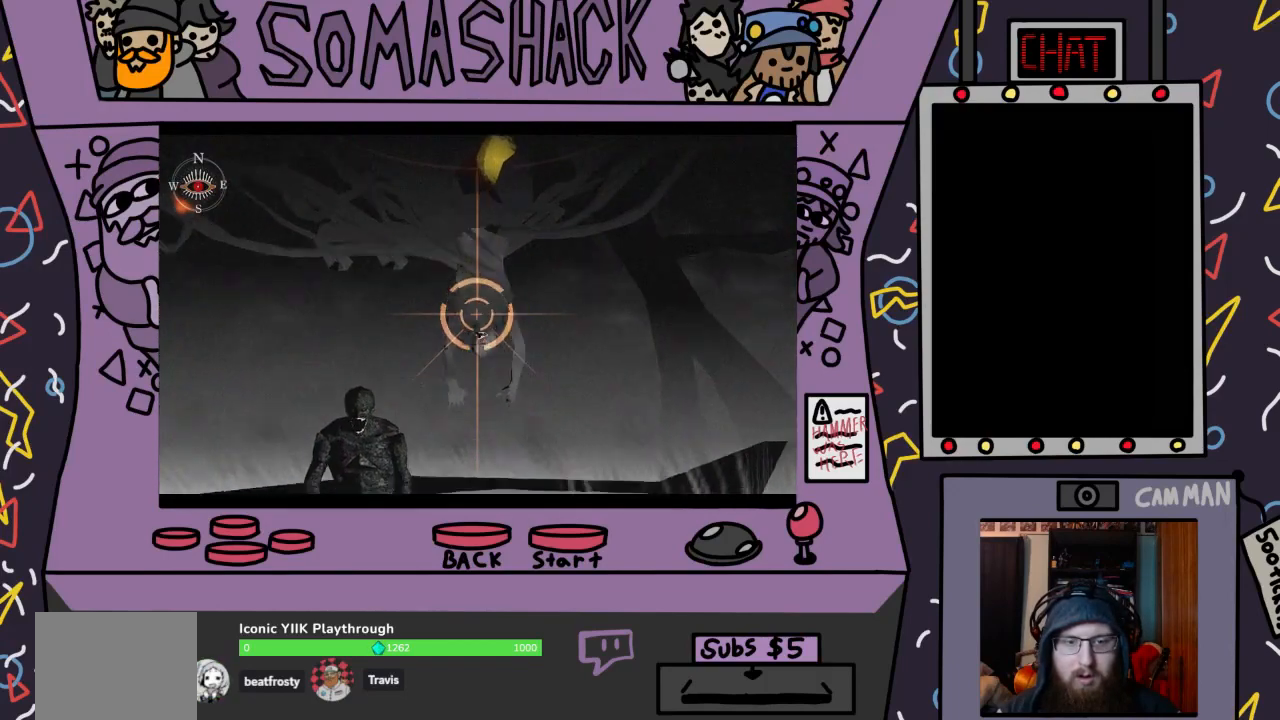
{"buttons": ["R2"], "left_stick": "down-left", "right_stick": "center", "events": []}
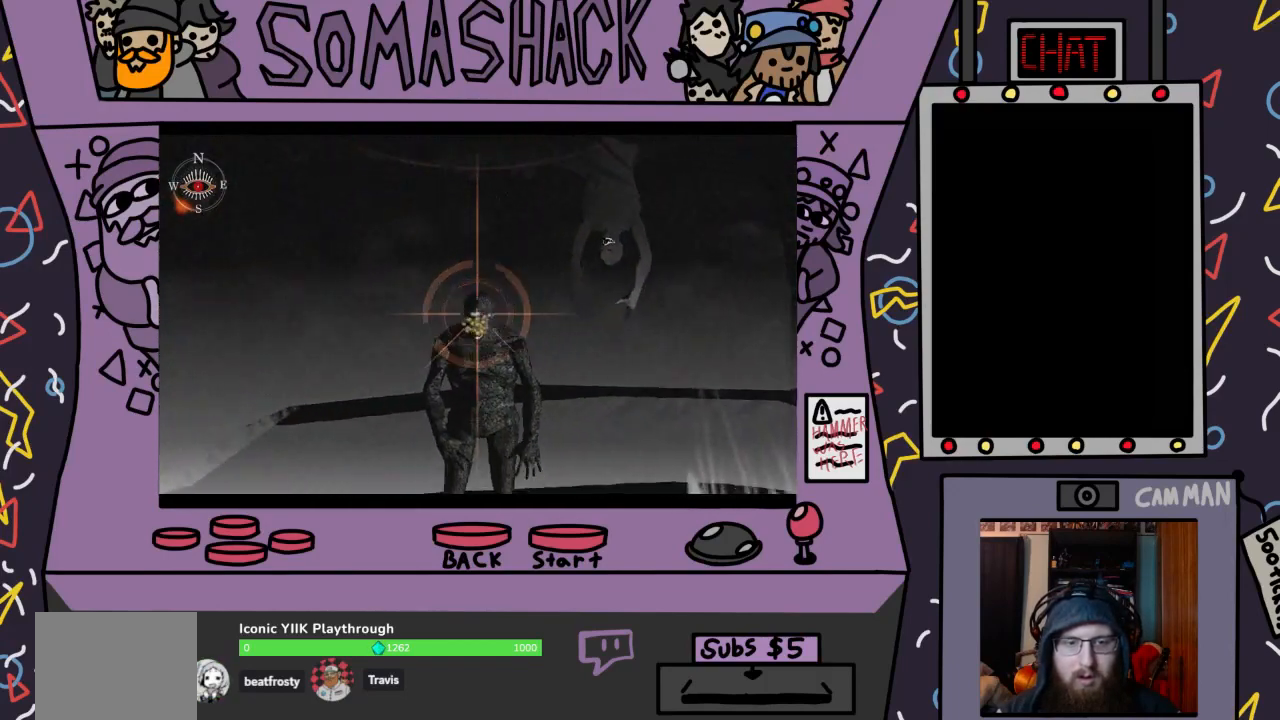
{"buttons": ["R2"], "left_stick": "center", "right_stick": "center", "events": [[67, "left_stick", "center"], [100, "CROSS", "down"], [233, "CROSS", "up"]]}
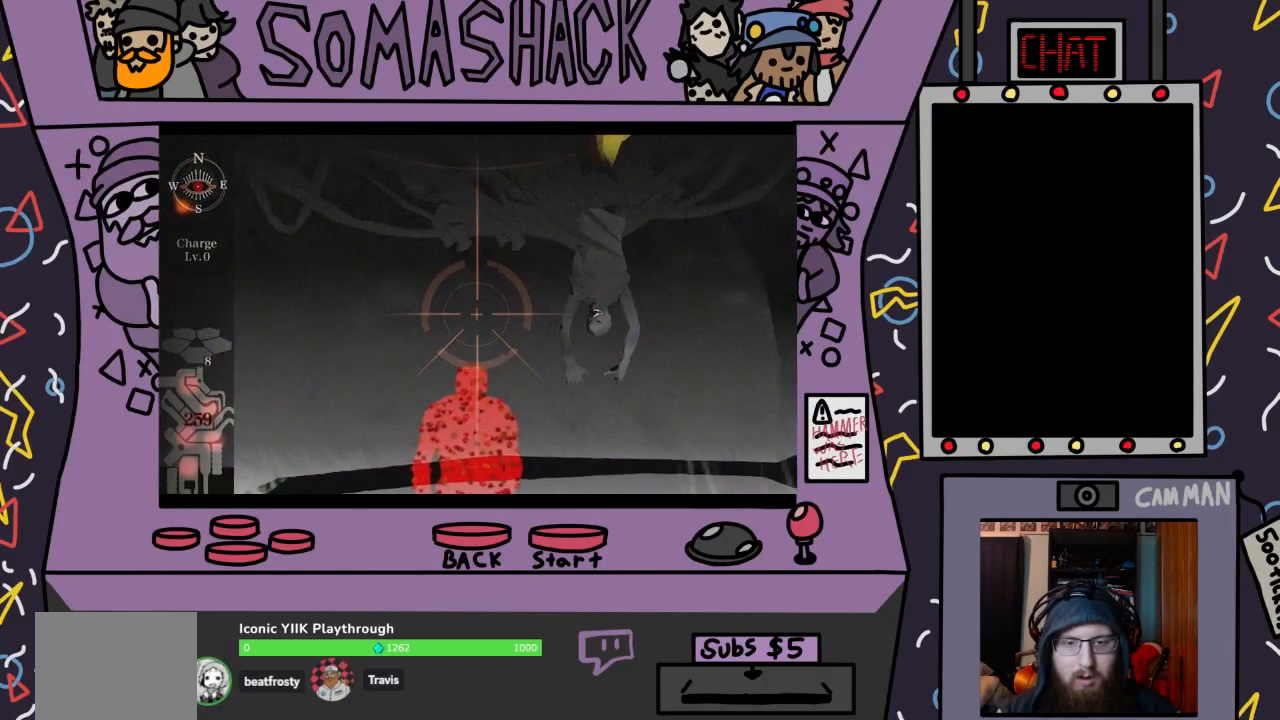
{"buttons": ["R2"], "left_stick": "up", "right_stick": "center", "events": [[133, "left_stick", "up"], [200, "left_stick", "right"], [300, "left_stick", "up-right"], [500, "left_stick", "up"]]}
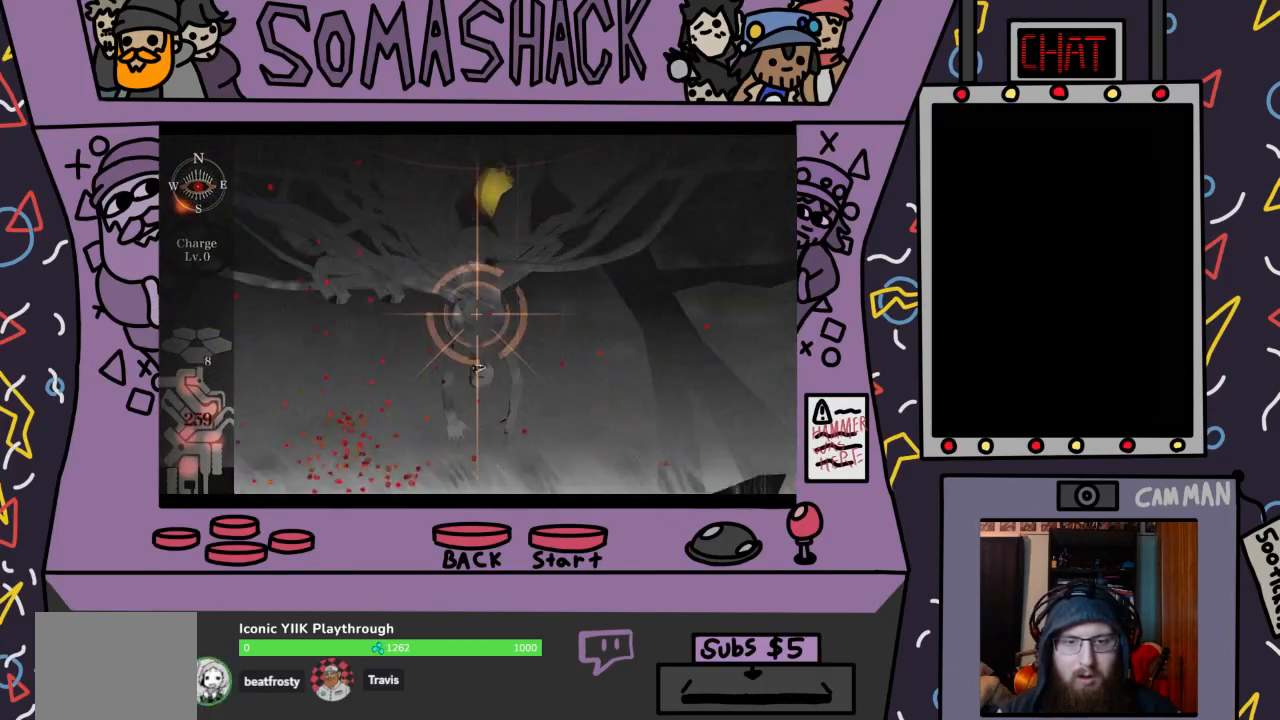
{"buttons": ["R2"], "left_stick": "up", "right_stick": "center", "events": []}
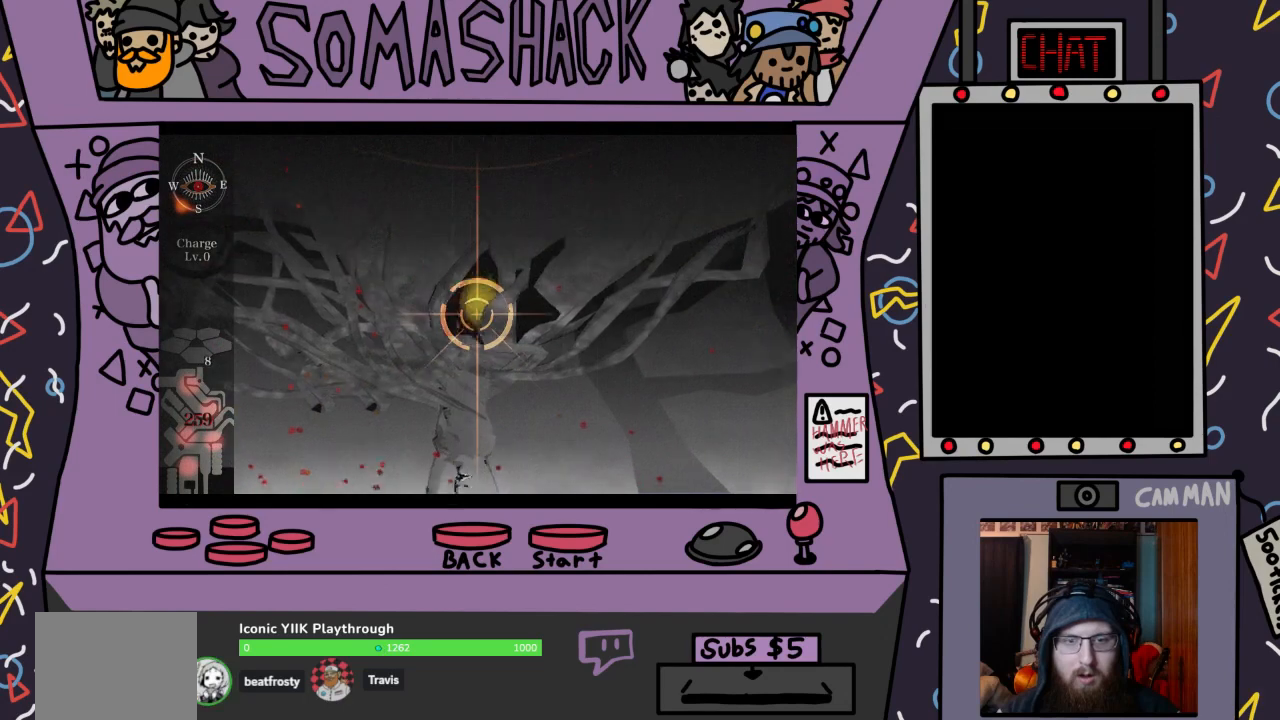
{"buttons": ["CROSS", "R2"], "left_stick": "center", "right_stick": "center", "events": [[100, "left_stick", "center"], [133, "CROSS", "down"], [233, "CROSS", "up"], [333, "left_stick", "down"], [433, "left_stick", "center"], [467, "CROSS", "down"]]}
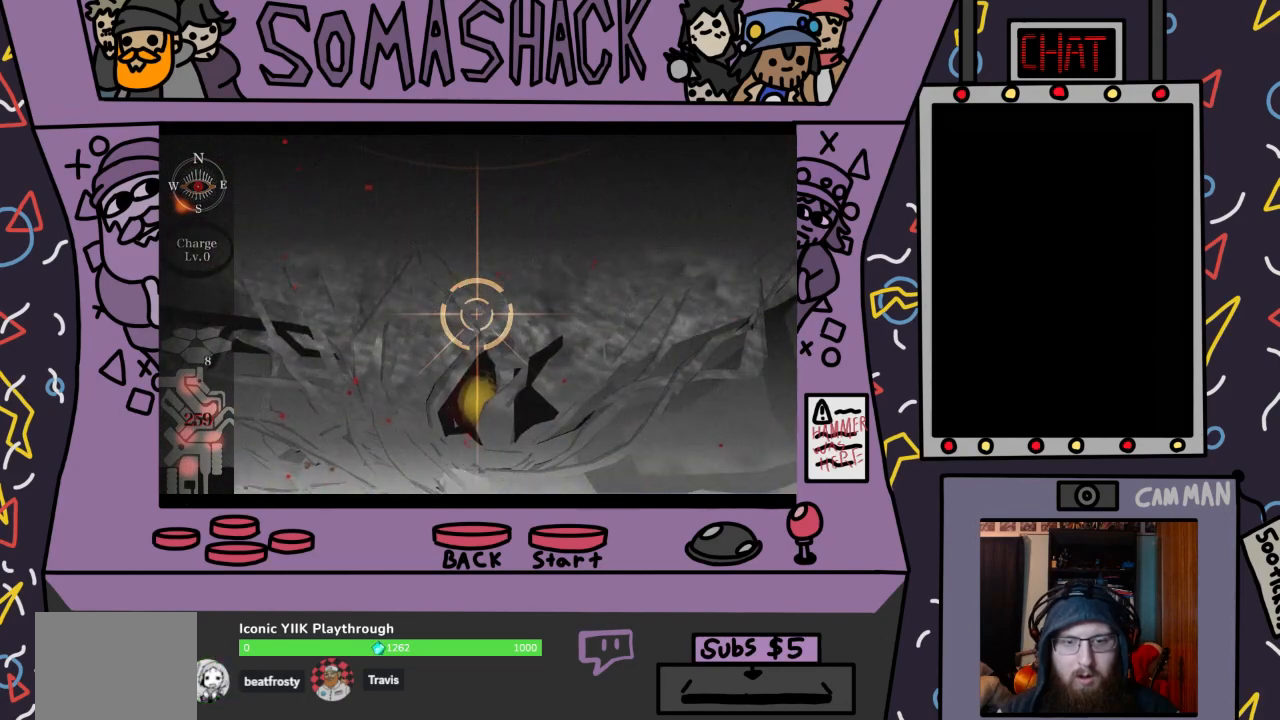
{"buttons": ["R2"], "left_stick": "down", "right_stick": "center", "events": [[67, "CROSS", "up"], [233, "left_stick", "down"]]}